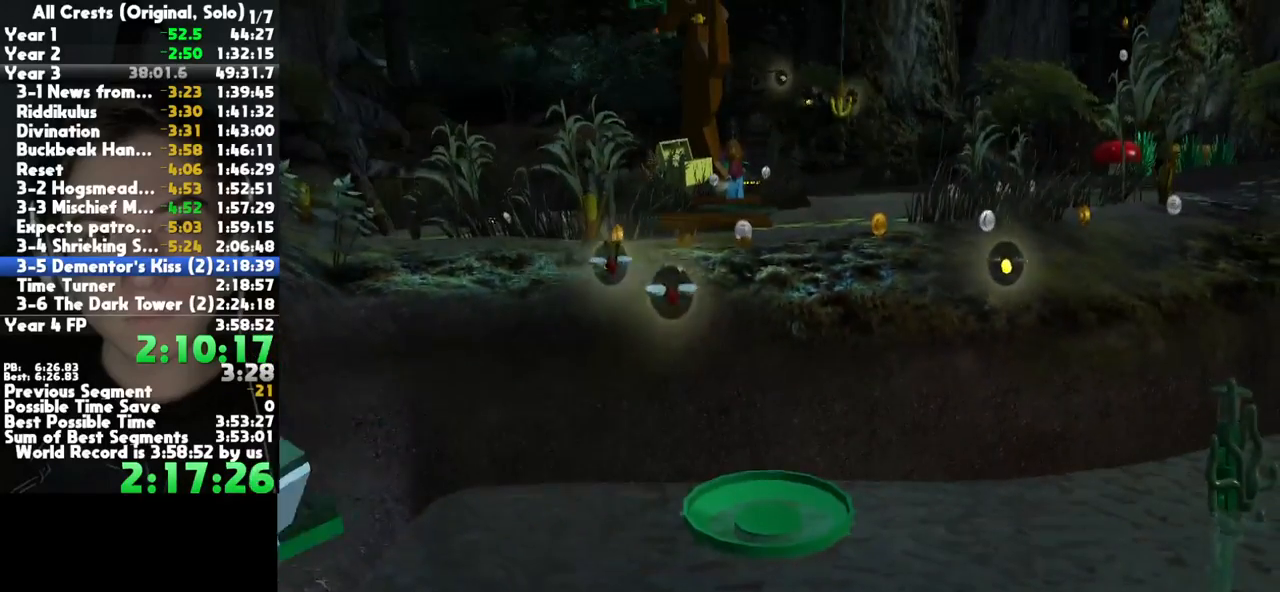
Gameplay with a controller (Xbox layout); each line is a JSON object with the inputs held at the frame after it. "button_events" lists button changes between this image and that frame as [ms after this image, input, new state], when the widget could be followed in between (sticks are given only as held states). This document gives stick clicks only as held states, not as events. Not read: other_buttons.
{"buttons": [], "left_stick": "up", "right_stick": "center", "button_events": []}
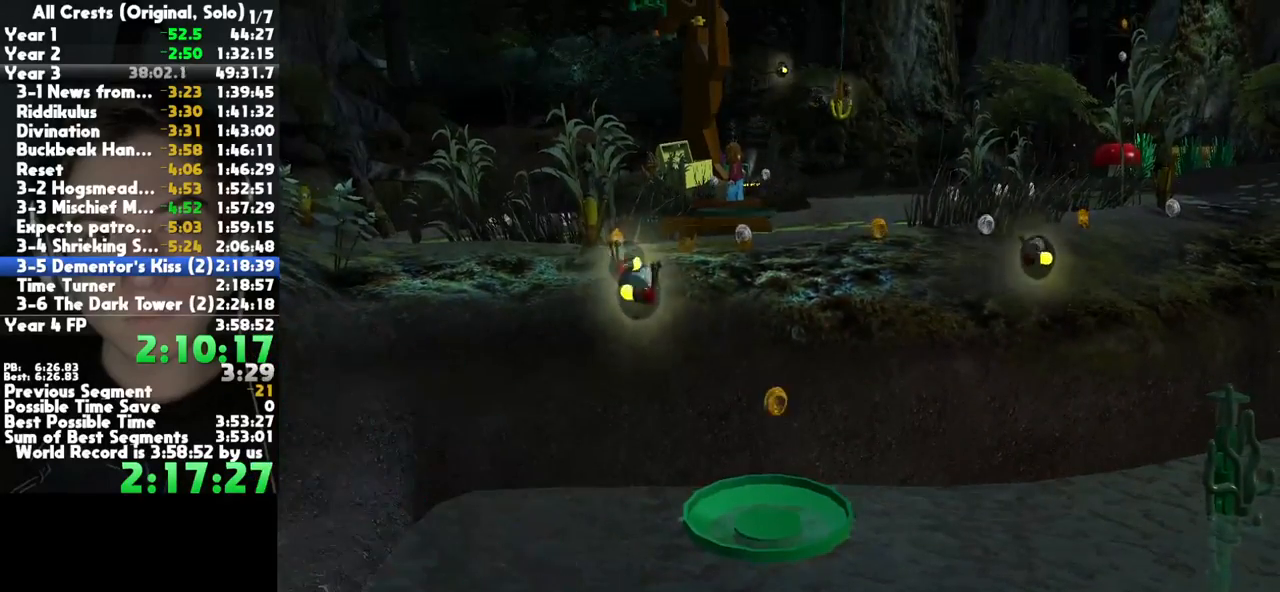
{"buttons": [], "left_stick": "up", "right_stick": "center", "button_events": []}
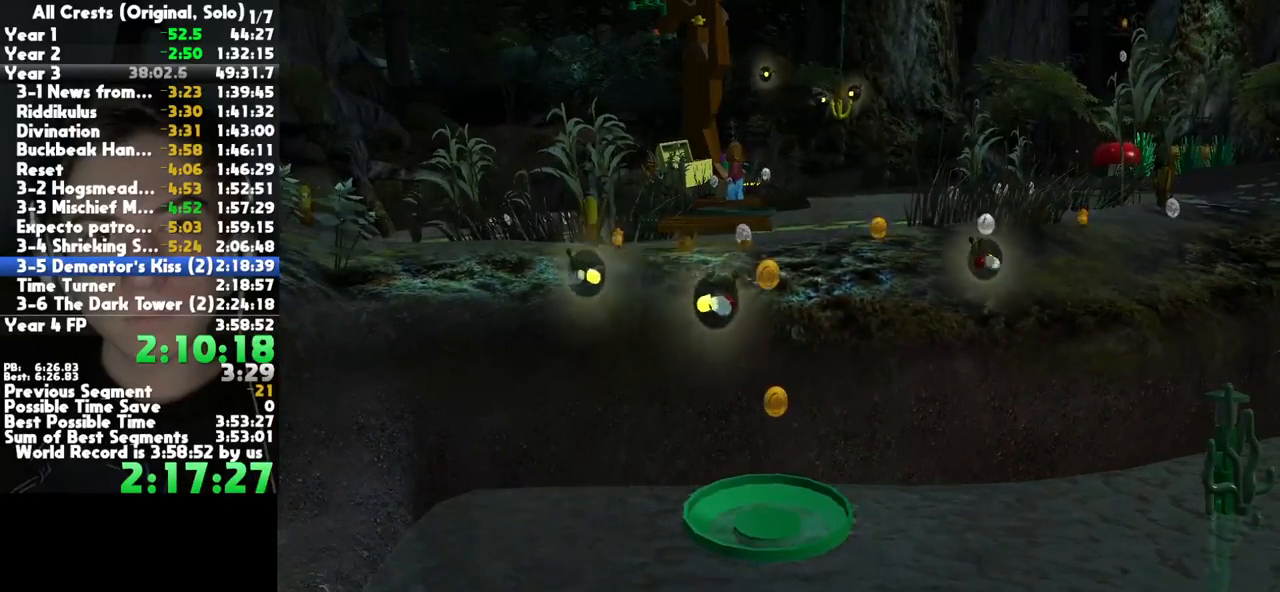
{"buttons": [], "left_stick": "up", "right_stick": "center", "button_events": []}
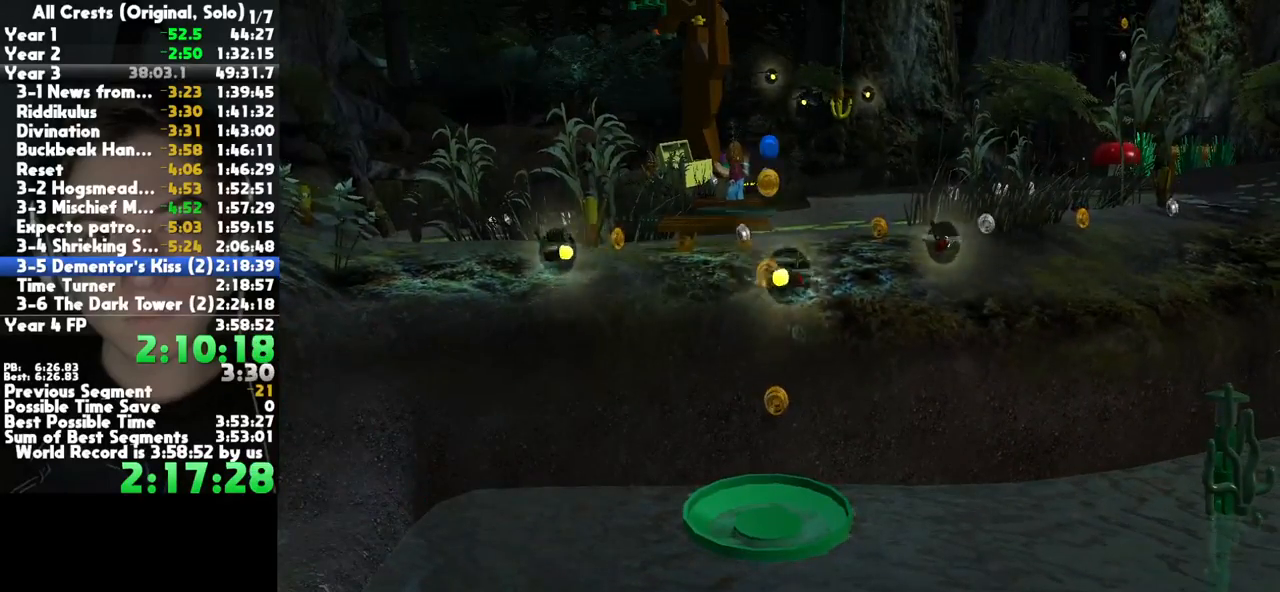
{"buttons": [], "left_stick": "up", "right_stick": "center", "button_events": []}
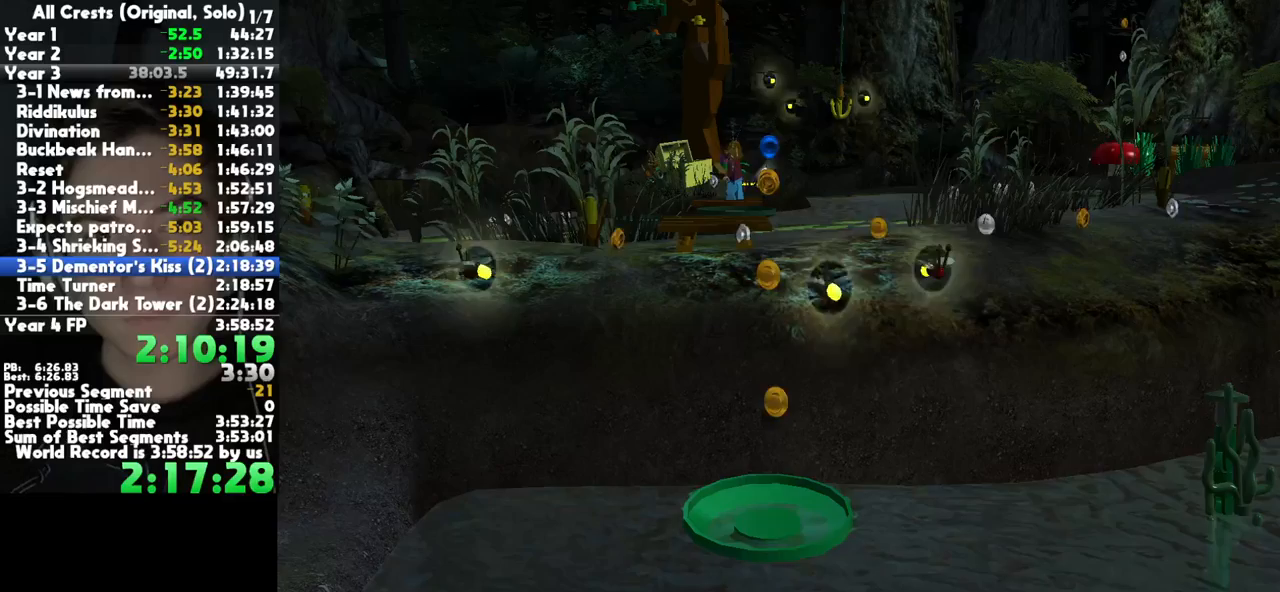
{"buttons": [], "left_stick": "up", "right_stick": "center", "button_events": []}
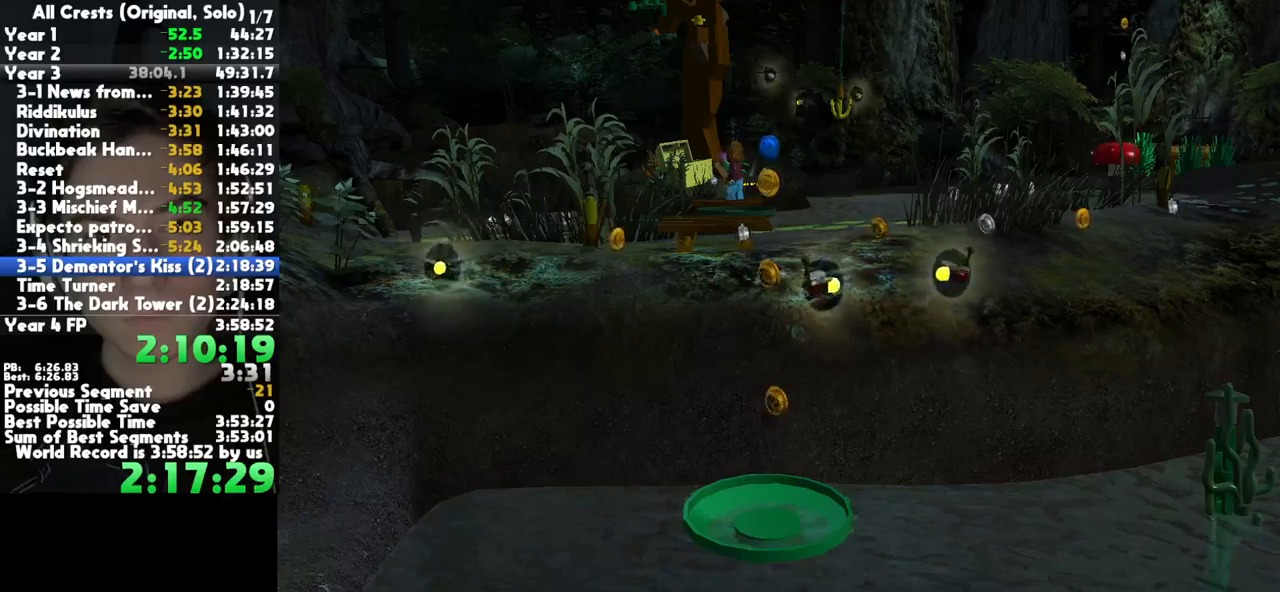
{"buttons": [], "left_stick": "up", "right_stick": "center", "button_events": []}
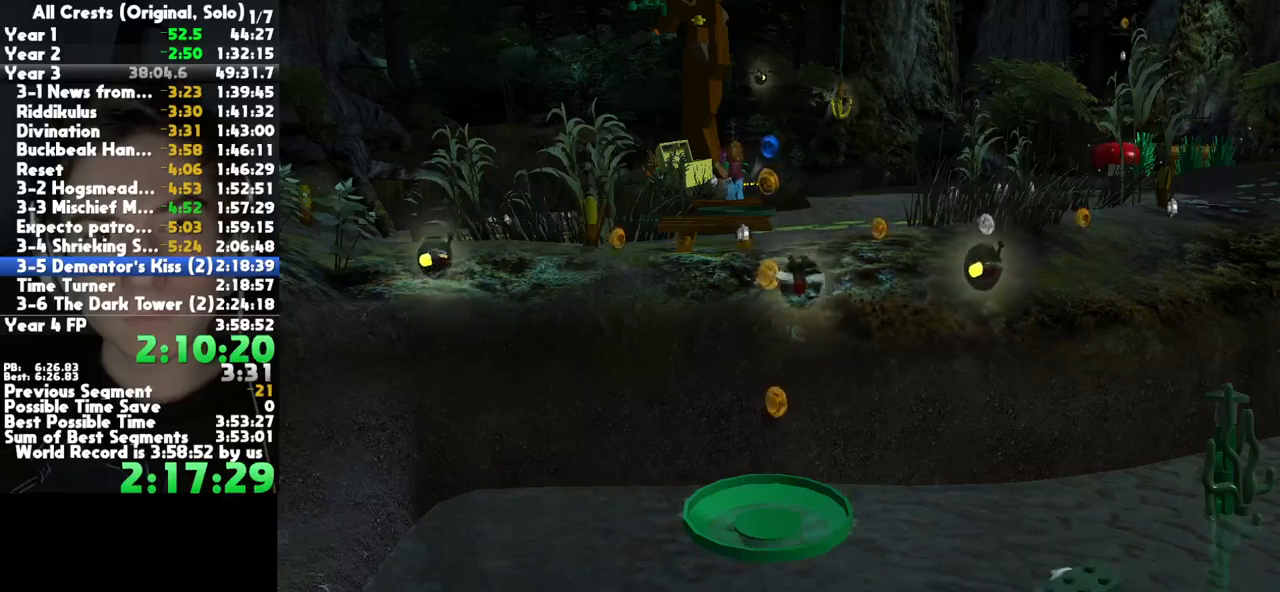
{"buttons": [], "left_stick": "up", "right_stick": "center", "button_events": []}
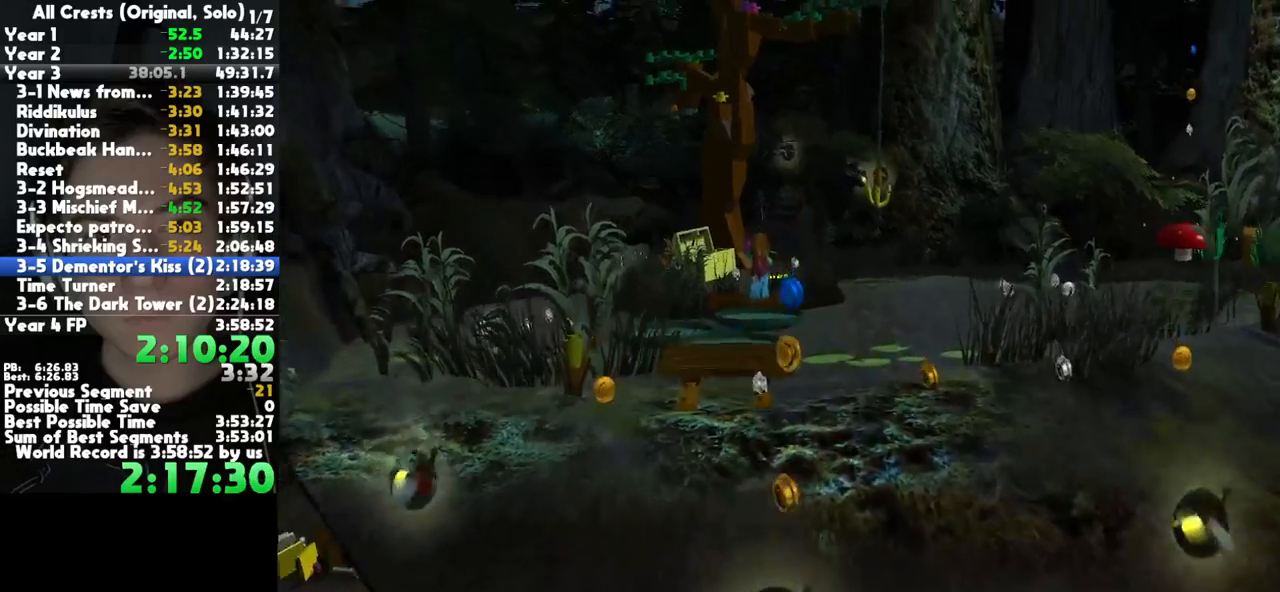
{"buttons": [], "left_stick": "up", "right_stick": "center", "button_events": []}
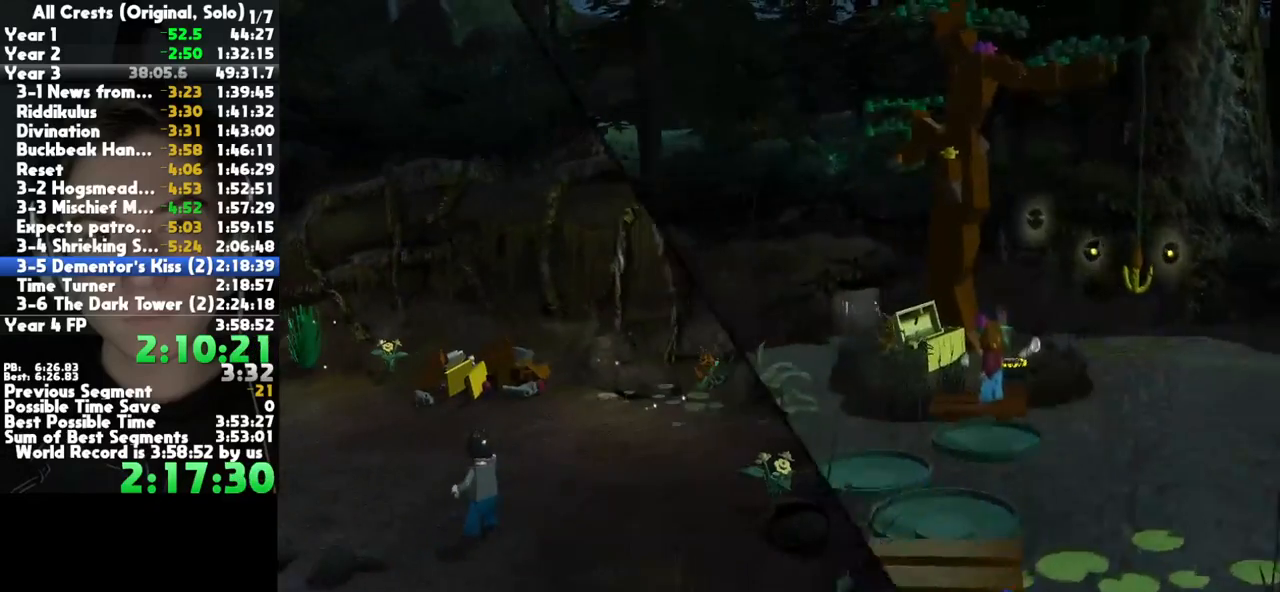
{"buttons": [], "left_stick": "up", "right_stick": "center", "button_events": []}
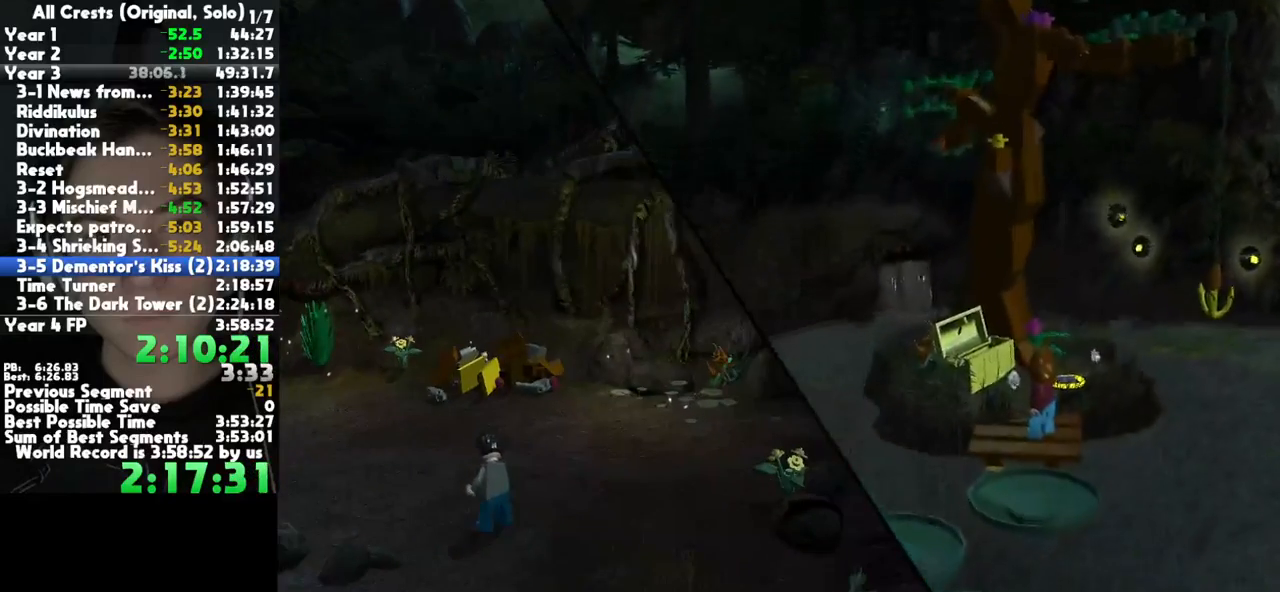
{"buttons": [], "left_stick": "up", "right_stick": "center", "button_events": []}
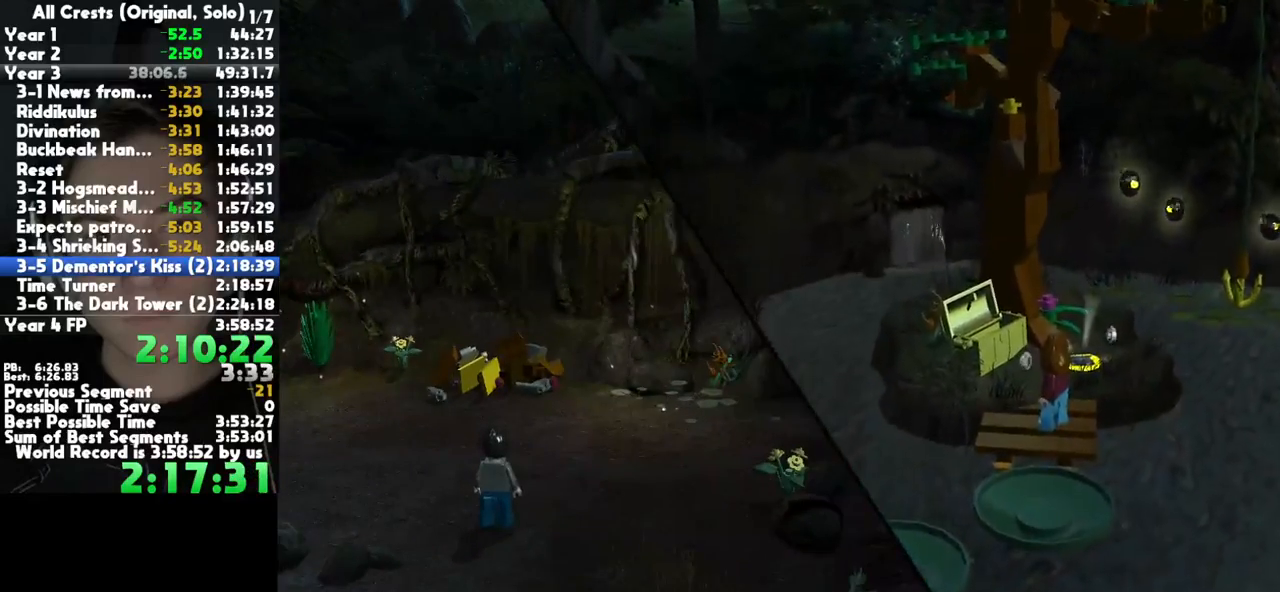
{"buttons": [], "left_stick": "up", "right_stick": "center", "button_events": []}
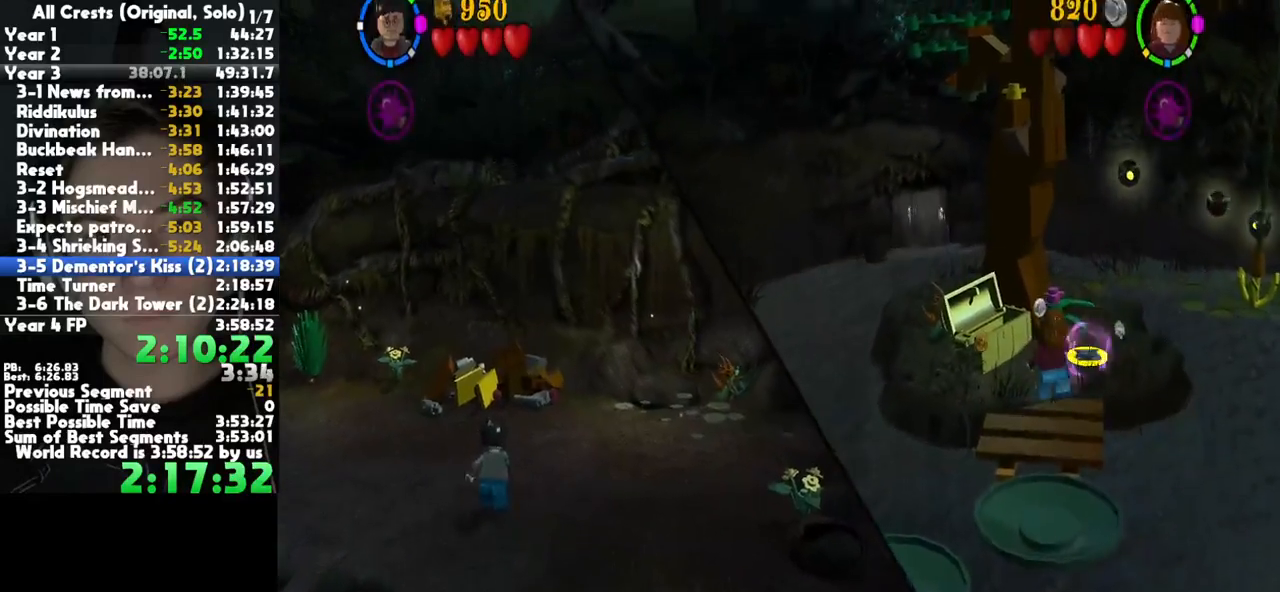
{"buttons": ["B"], "left_stick": "up", "right_stick": "center", "button_events": [[433, "B", "down"]]}
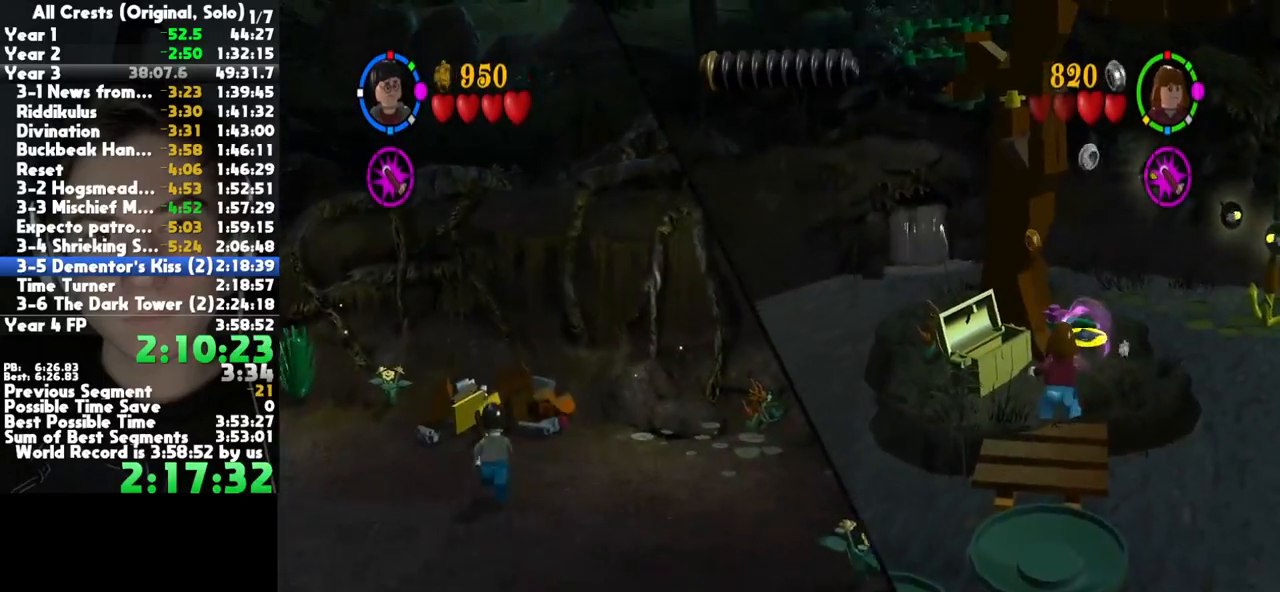
{"buttons": ["B"], "left_stick": "center", "right_stick": "center", "button_events": []}
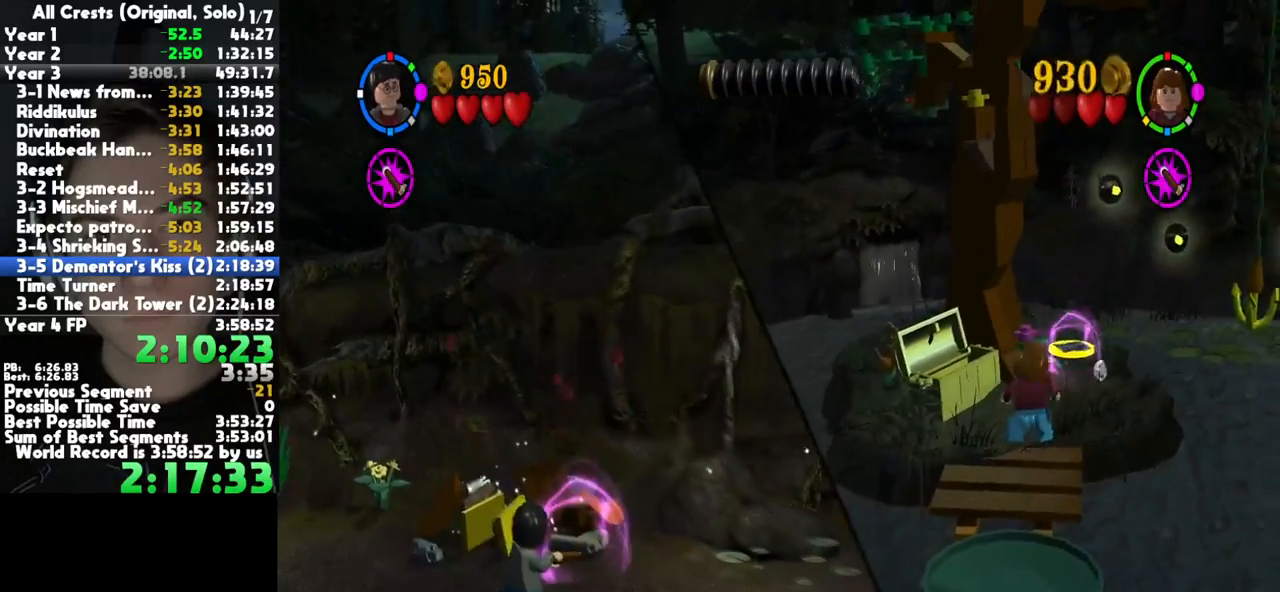
{"buttons": ["B"], "left_stick": "center", "right_stick": "center", "button_events": []}
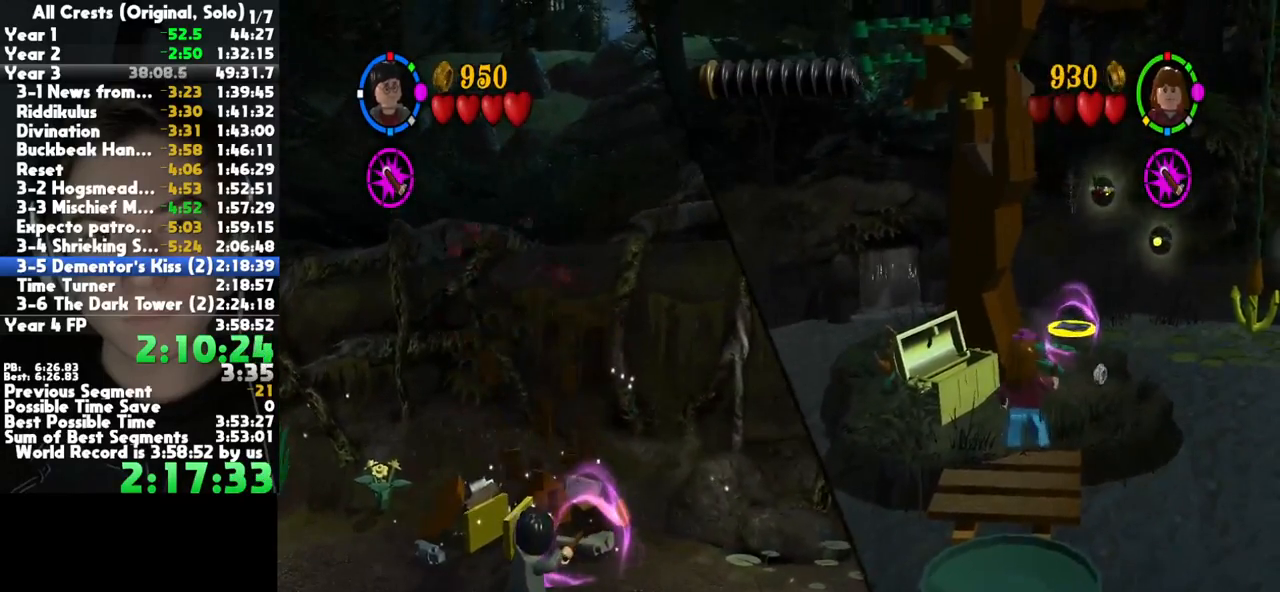
{"buttons": ["B"], "left_stick": "center", "right_stick": "center", "button_events": []}
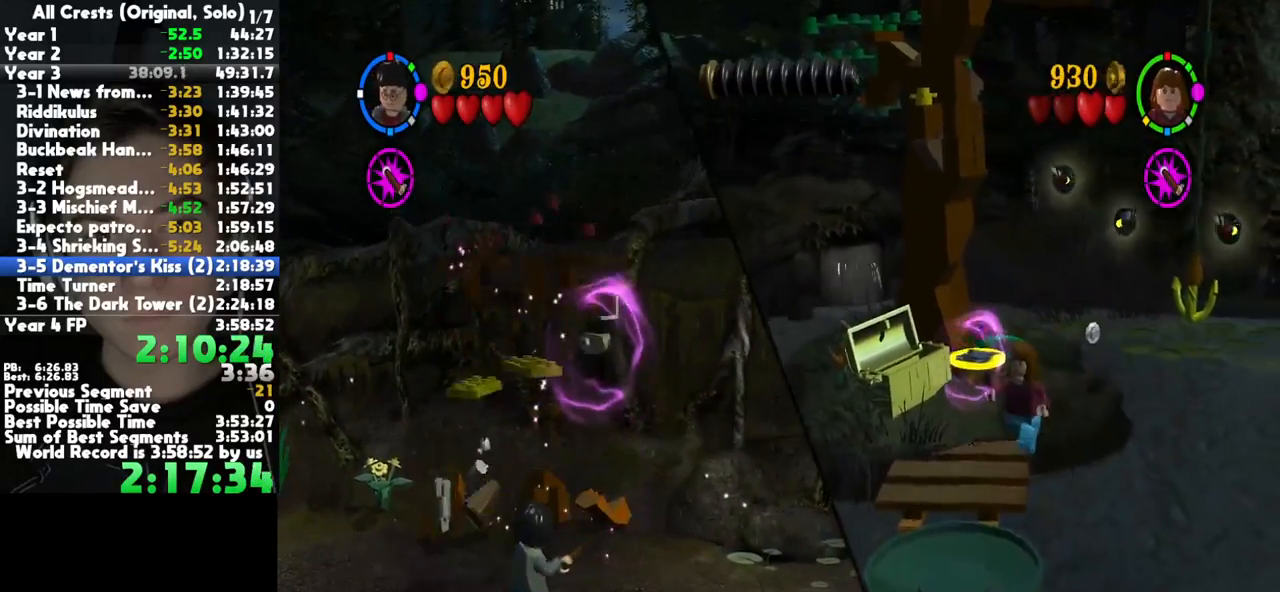
{"buttons": ["B"], "left_stick": "center", "right_stick": "center", "button_events": []}
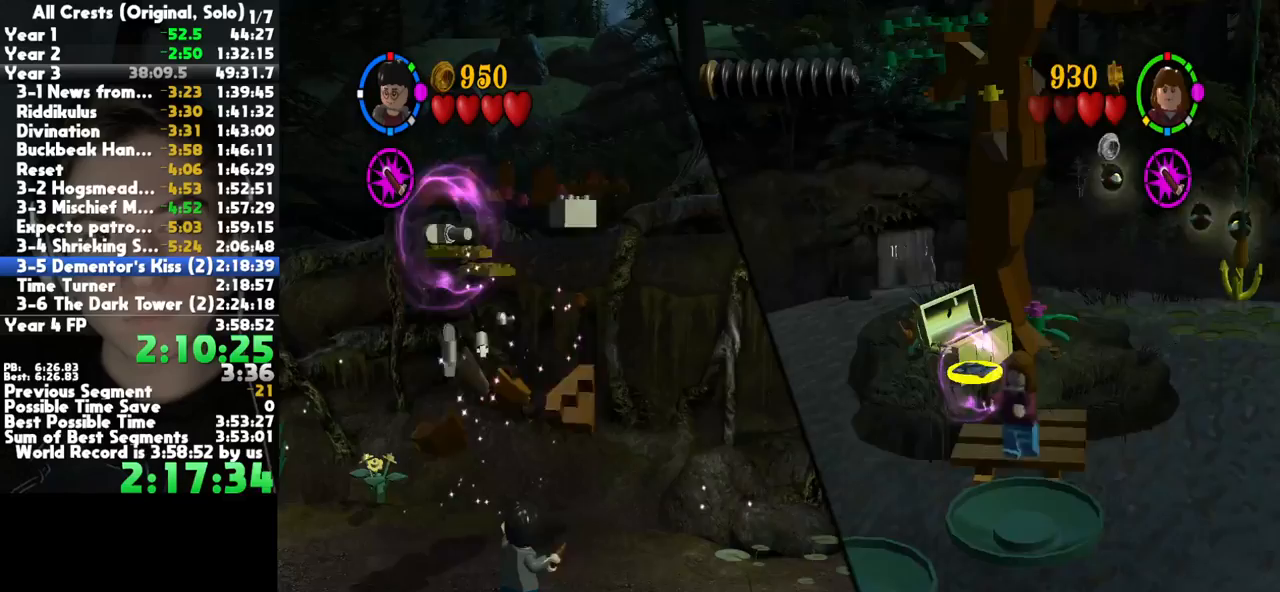
{"buttons": ["B"], "left_stick": "center", "right_stick": "center", "button_events": []}
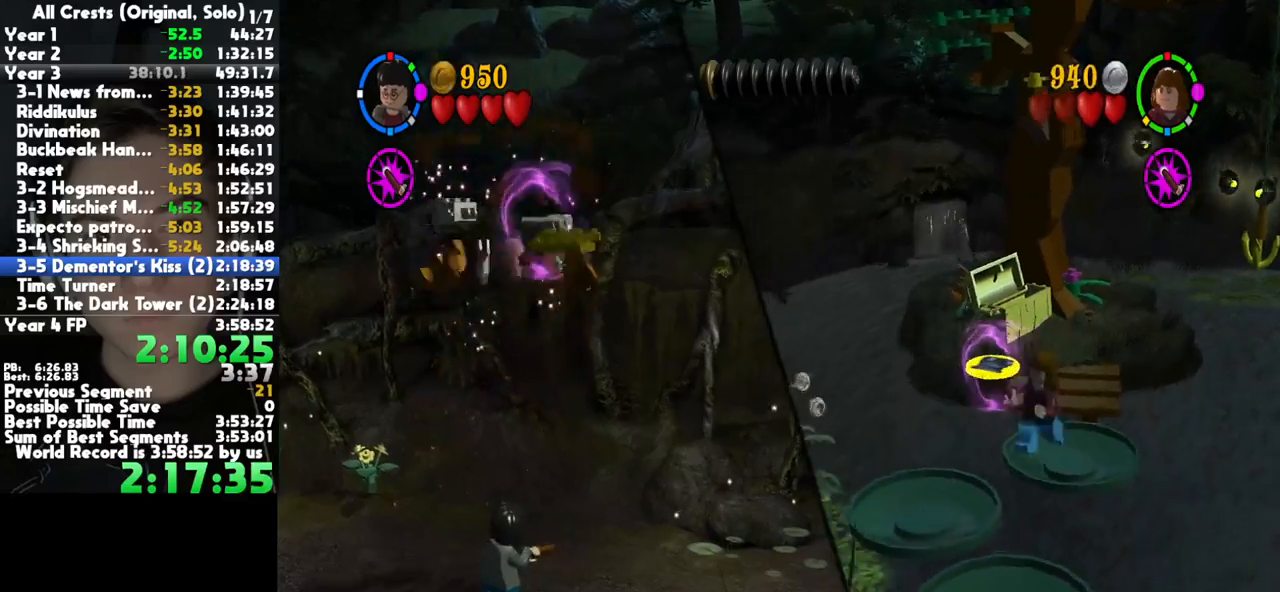
{"buttons": ["B"], "left_stick": "center", "right_stick": "center", "button_events": []}
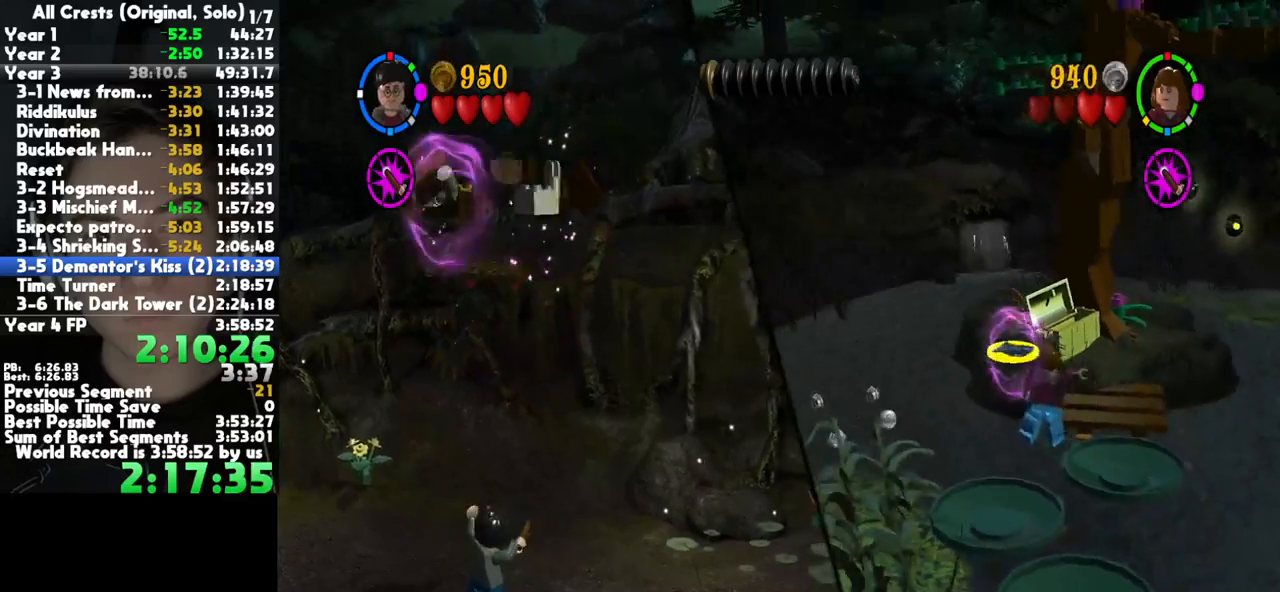
{"buttons": ["B"], "left_stick": "down-right", "right_stick": "center", "button_events": []}
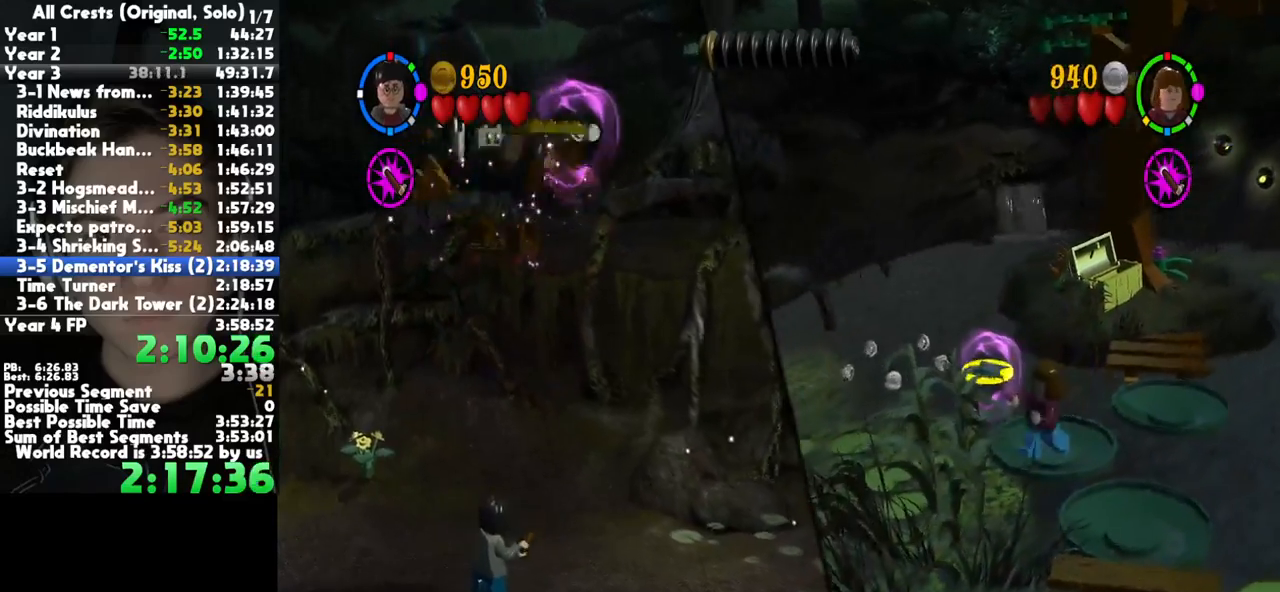
{"buttons": [], "left_stick": "down-right", "right_stick": "center", "button_events": [[50, "B", "up"]]}
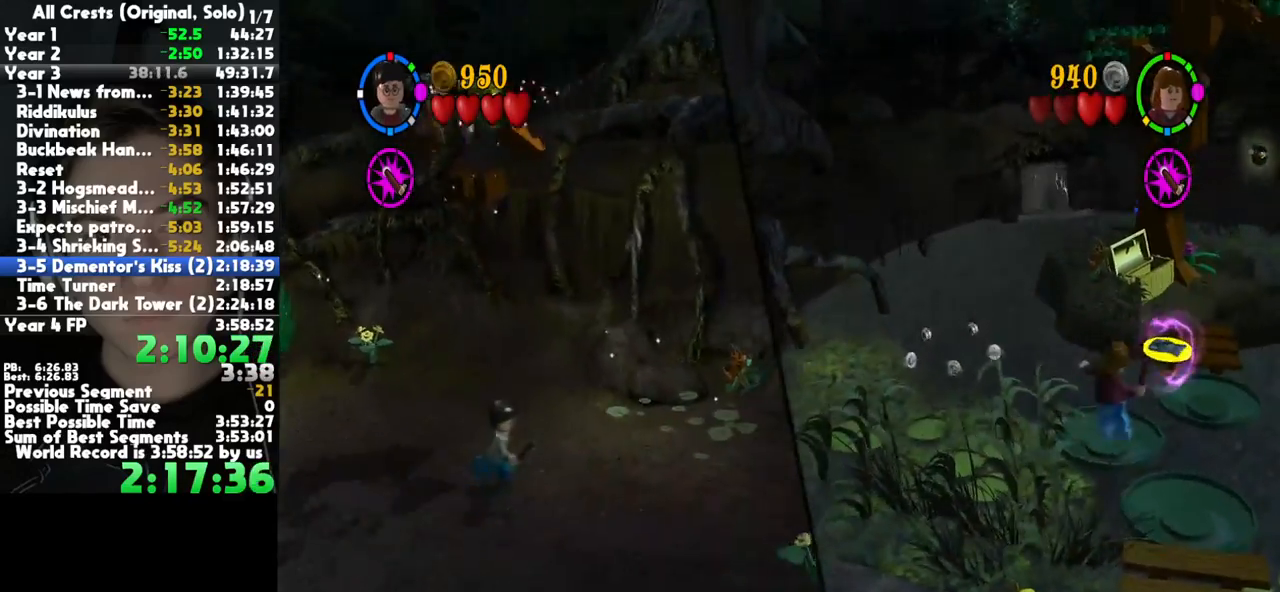
{"buttons": [], "left_stick": "down-right", "right_stick": "center", "button_events": []}
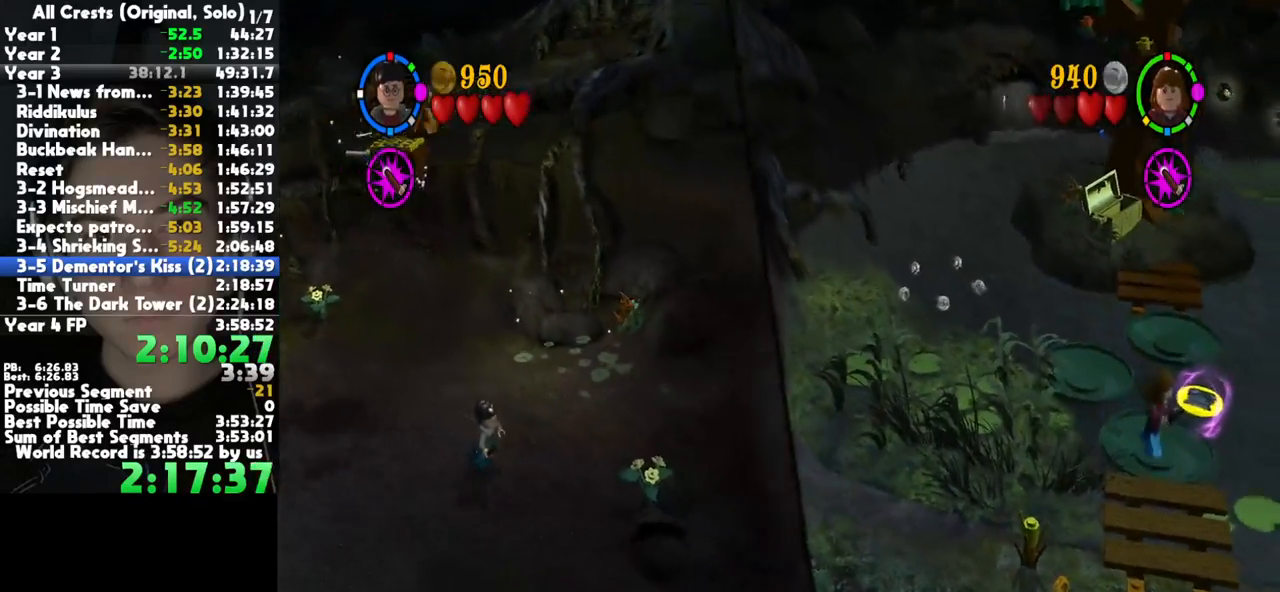
{"buttons": [], "left_stick": "down-right", "right_stick": "center", "button_events": []}
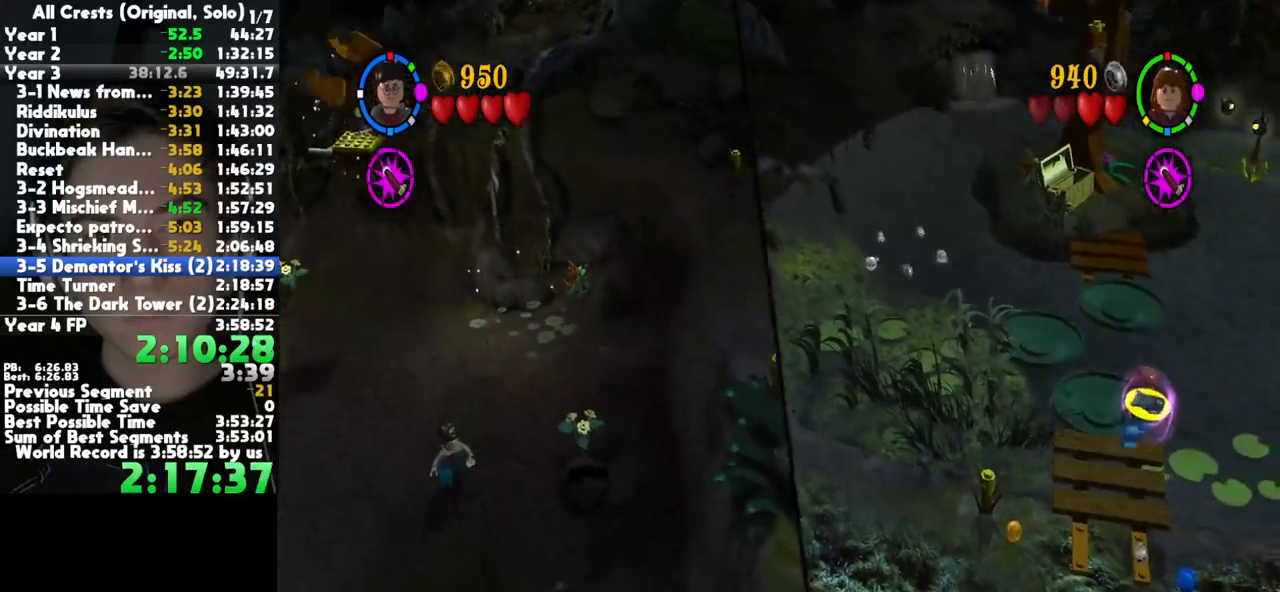
{"buttons": [], "left_stick": "down-right", "right_stick": "center", "button_events": []}
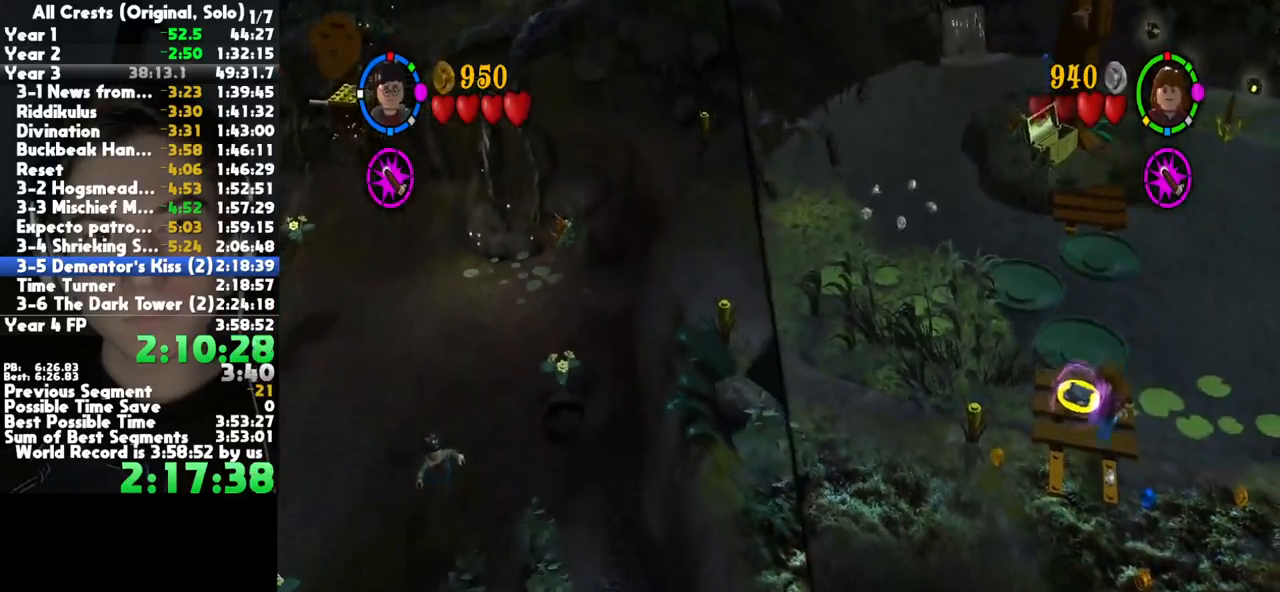
{"buttons": [], "left_stick": "down-right", "right_stick": "center", "button_events": []}
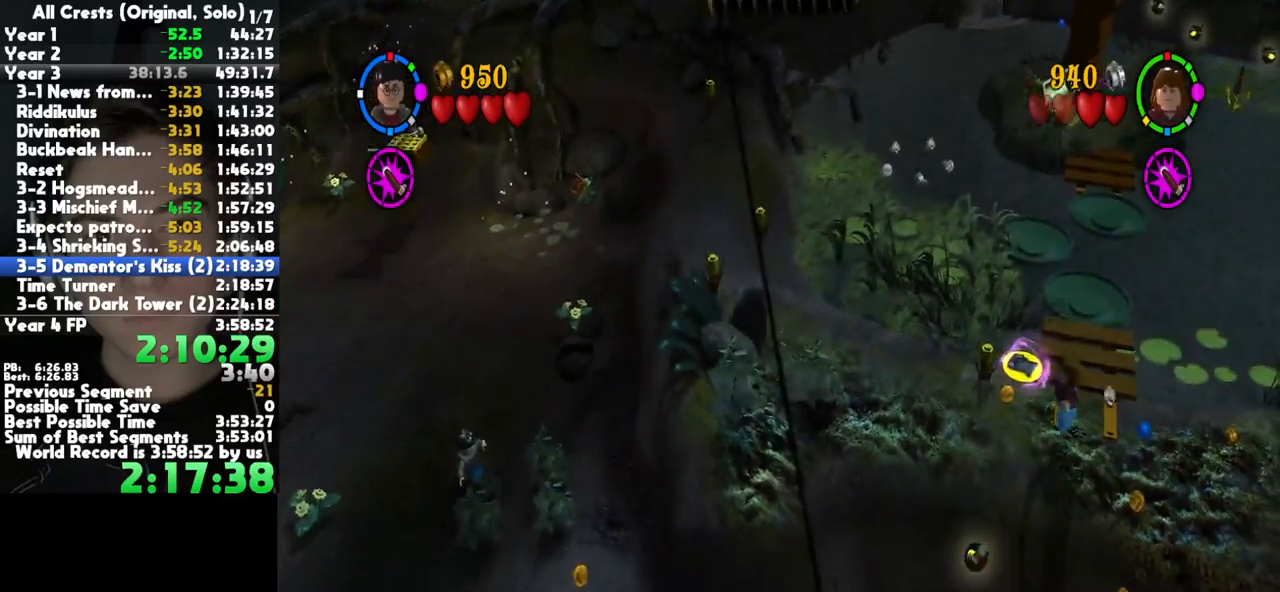
{"buttons": [], "left_stick": "down-right", "right_stick": "center", "button_events": []}
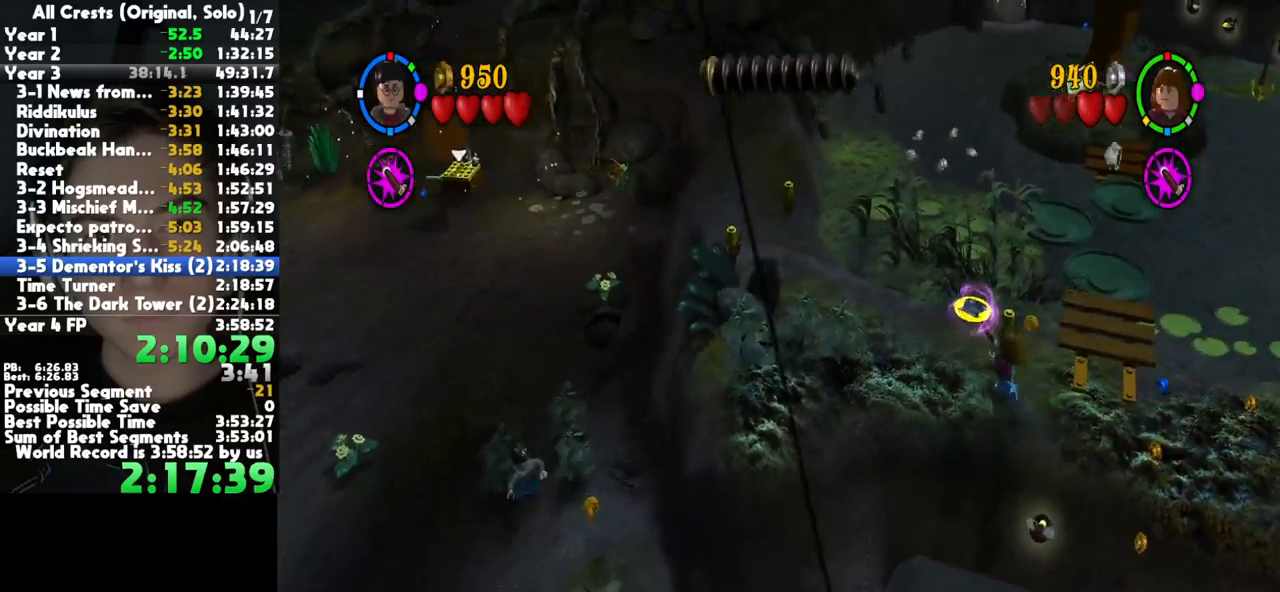
{"buttons": [], "left_stick": "down-right", "right_stick": "center", "button_events": []}
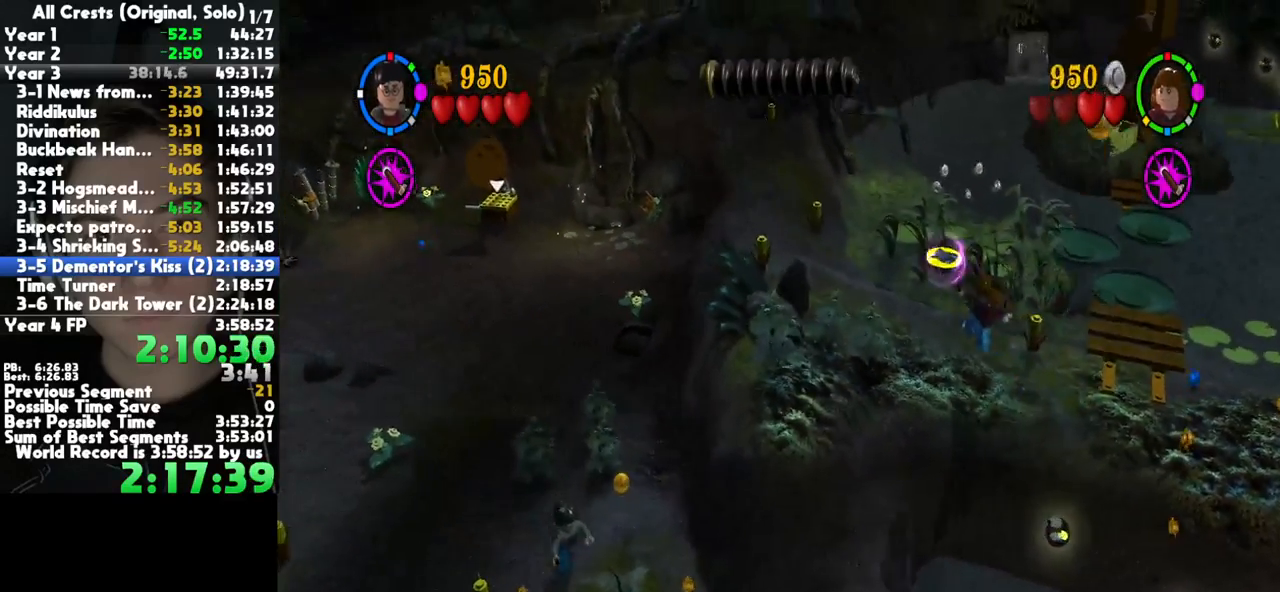
{"buttons": [], "left_stick": "down-right", "right_stick": "center", "button_events": []}
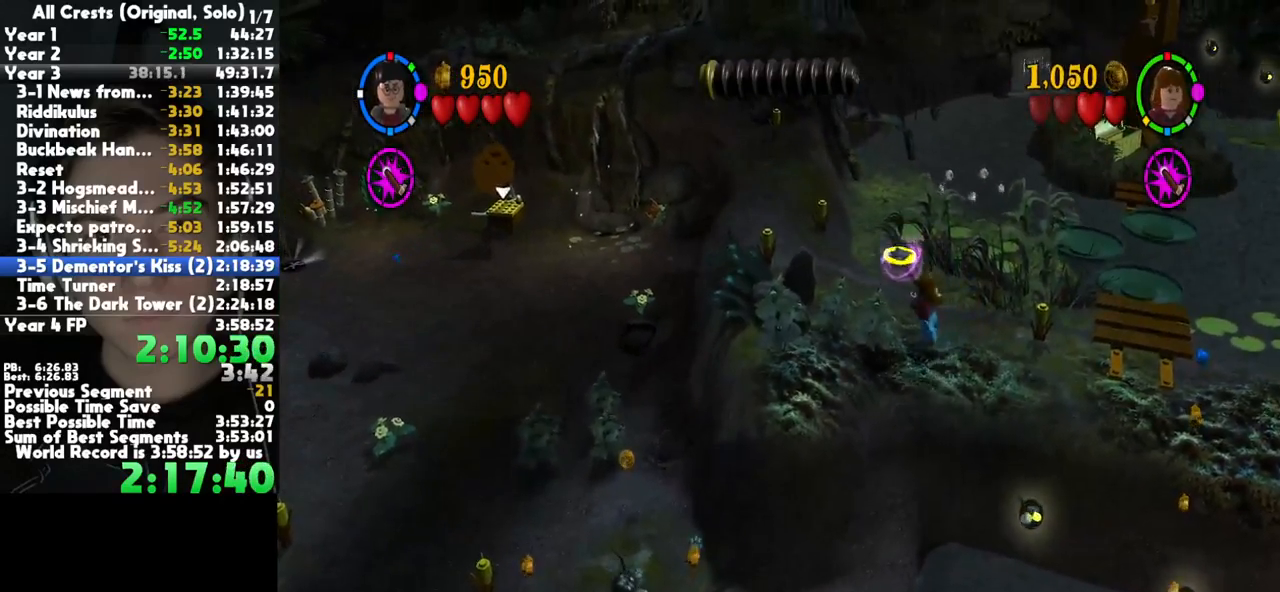
{"buttons": [], "left_stick": "down-right", "right_stick": "center", "button_events": []}
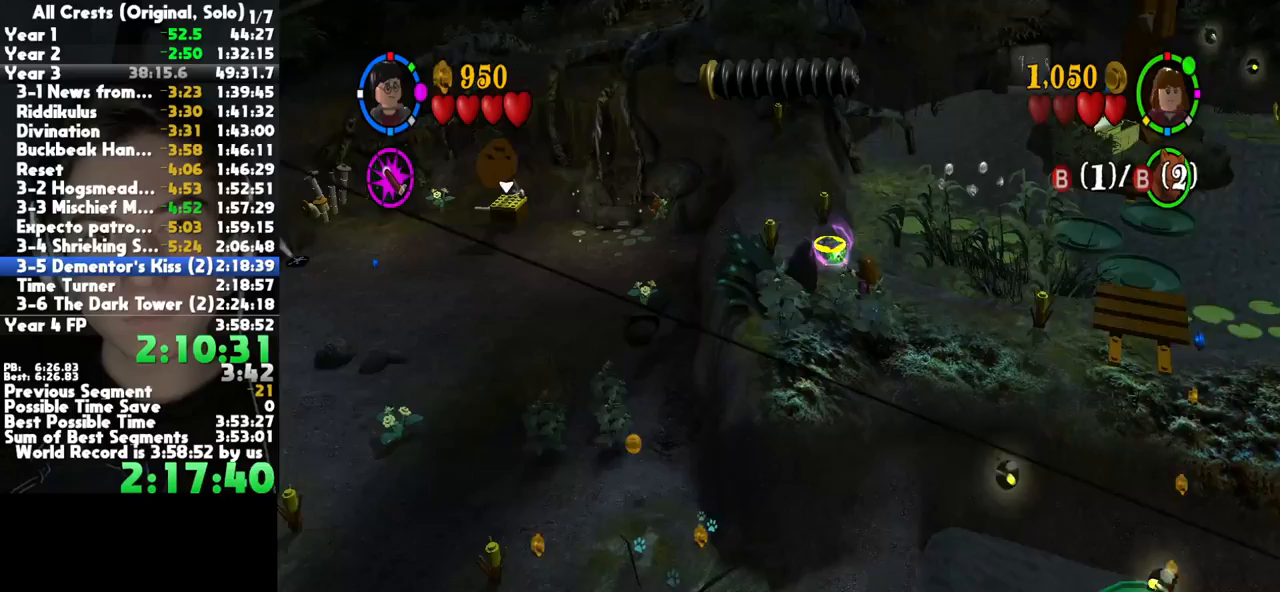
{"buttons": [], "left_stick": "down-right", "right_stick": "center", "button_events": []}
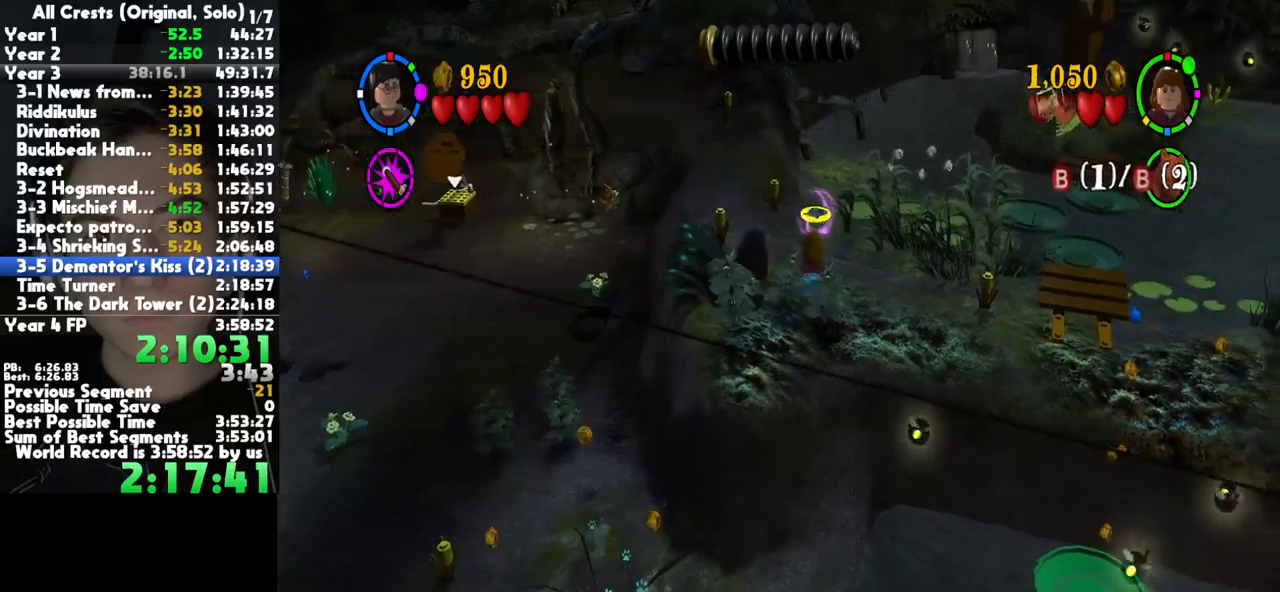
{"buttons": [], "left_stick": "right", "right_stick": "center", "button_events": []}
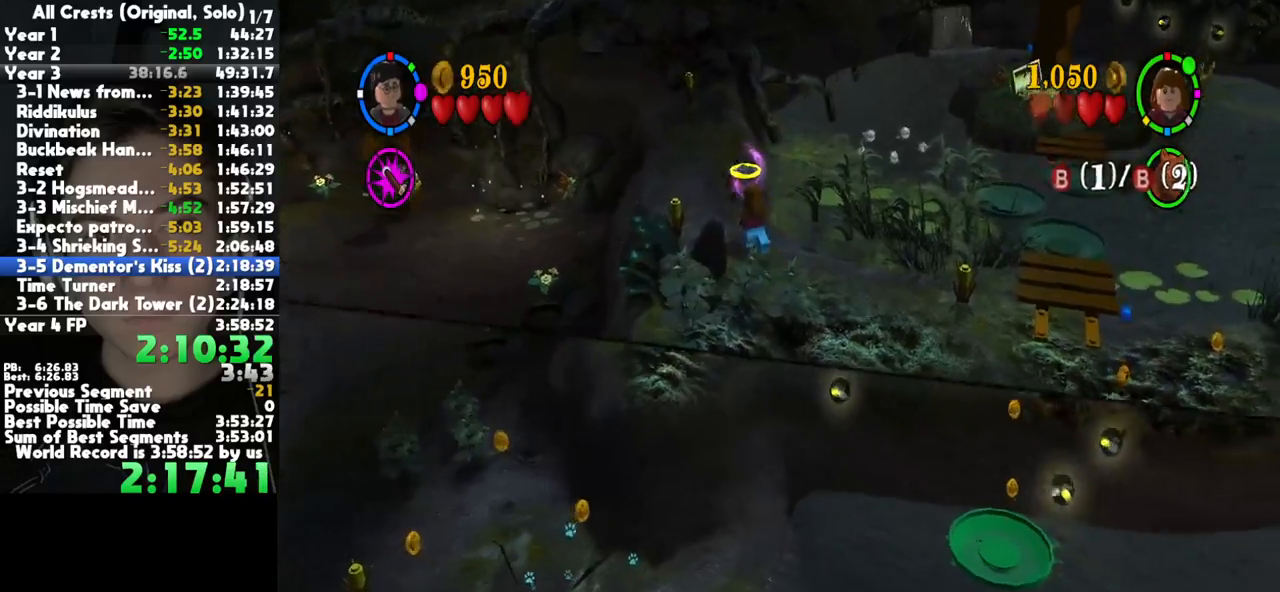
{"buttons": [], "left_stick": "up-right", "right_stick": "center", "button_events": []}